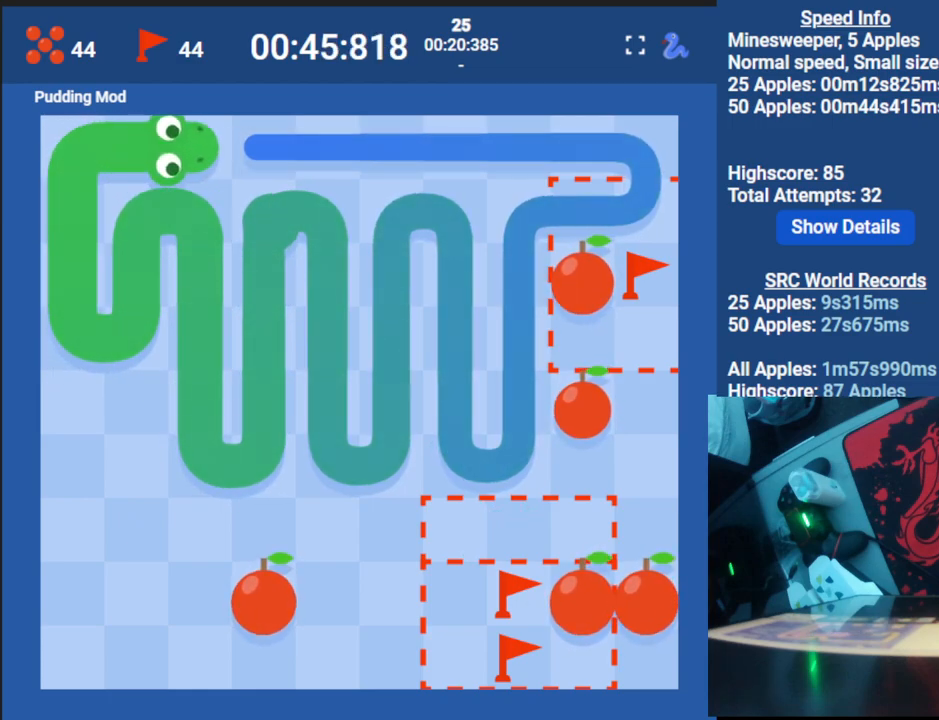
Gameplay with keyboard; each line is a JSON object with the keys held at the frame after it. "events" lists presses ("down") and releases ("up") of "down", "left", "right" and "up" between this image and that frame as [ms after this image, input, new state], when the widget could be followed in between. No other keys are recorded. Mouse input is not recorded.
{"keys": ["right"], "events": []}
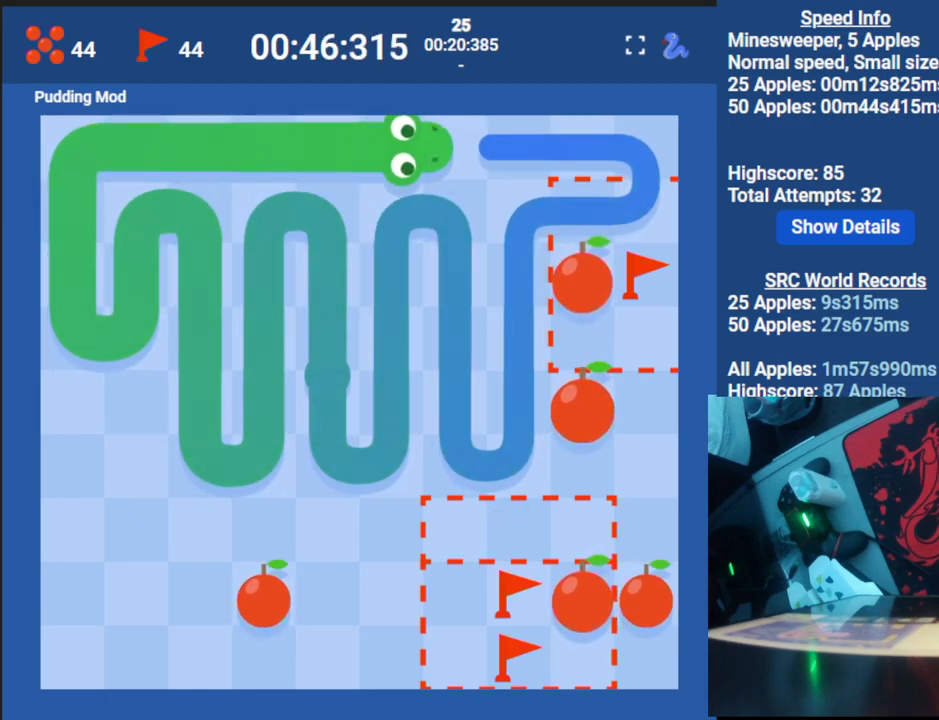
{"keys": ["down"], "events": [[150, "right", "up"], [433, "down", "down"]]}
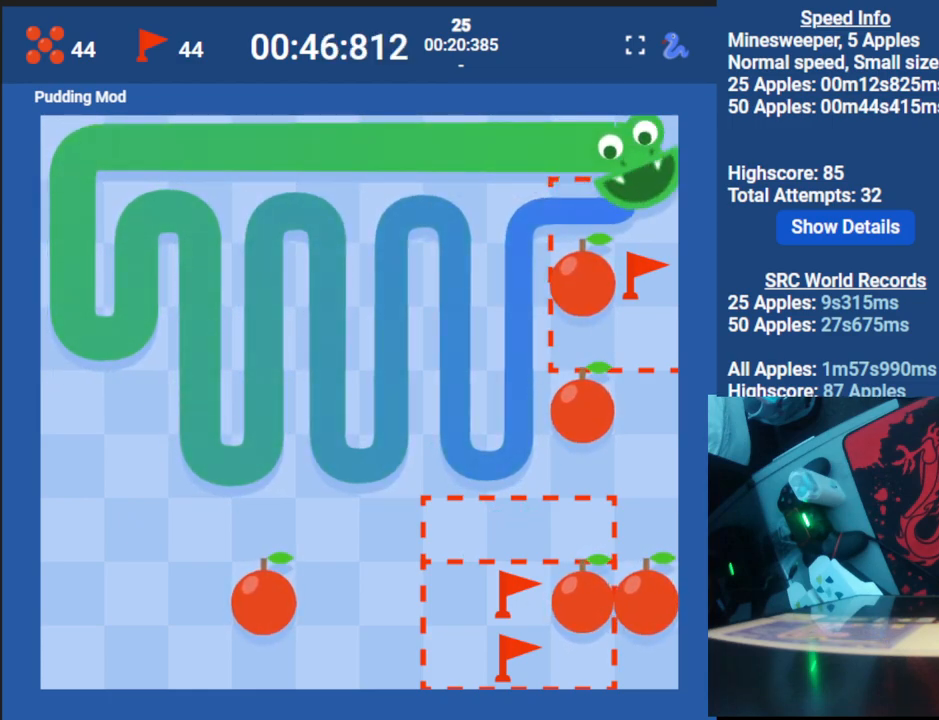
{"keys": ["down"], "events": [[17, "left", "down"], [83, "down", "up"], [167, "left", "up"], [383, "down", "down"]]}
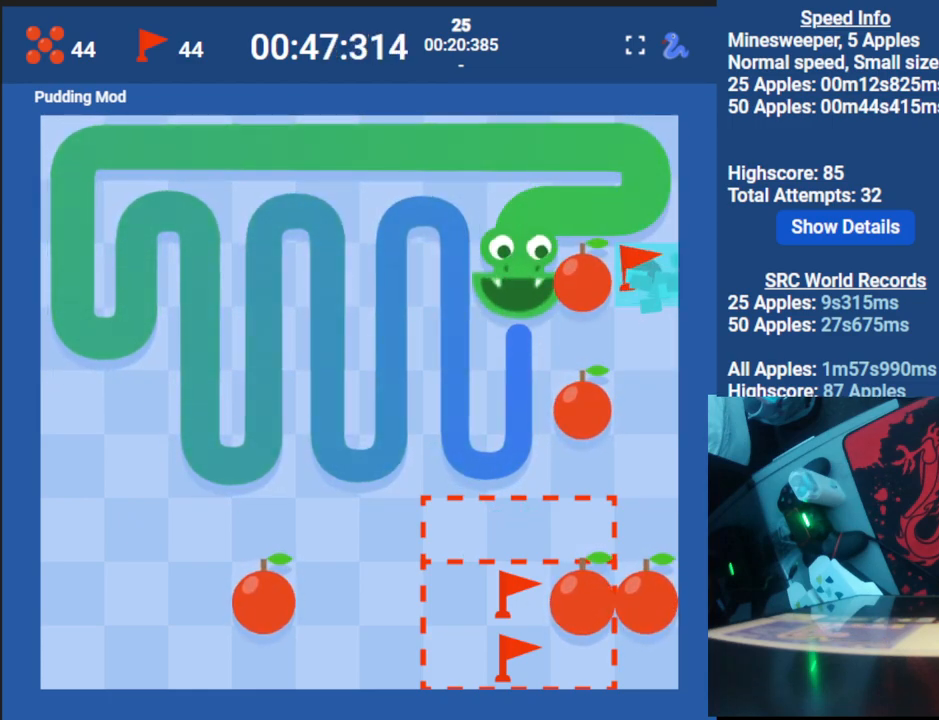
{"keys": [], "events": [[167, "down", "up"]]}
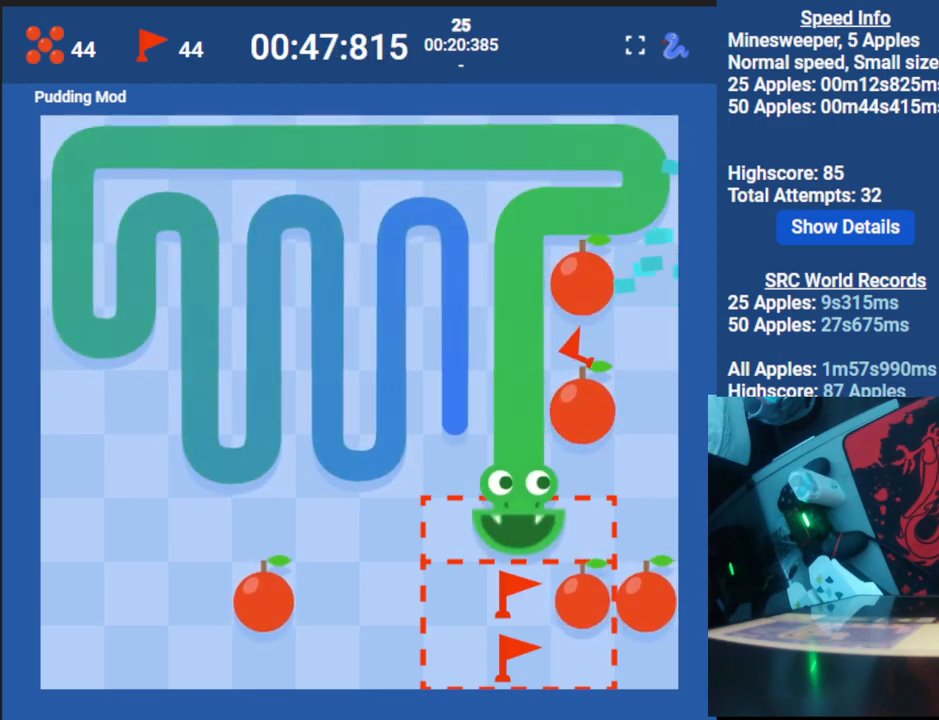
{"keys": ["up"], "events": [[67, "left", "down"], [117, "up", "down"], [200, "left", "up"]]}
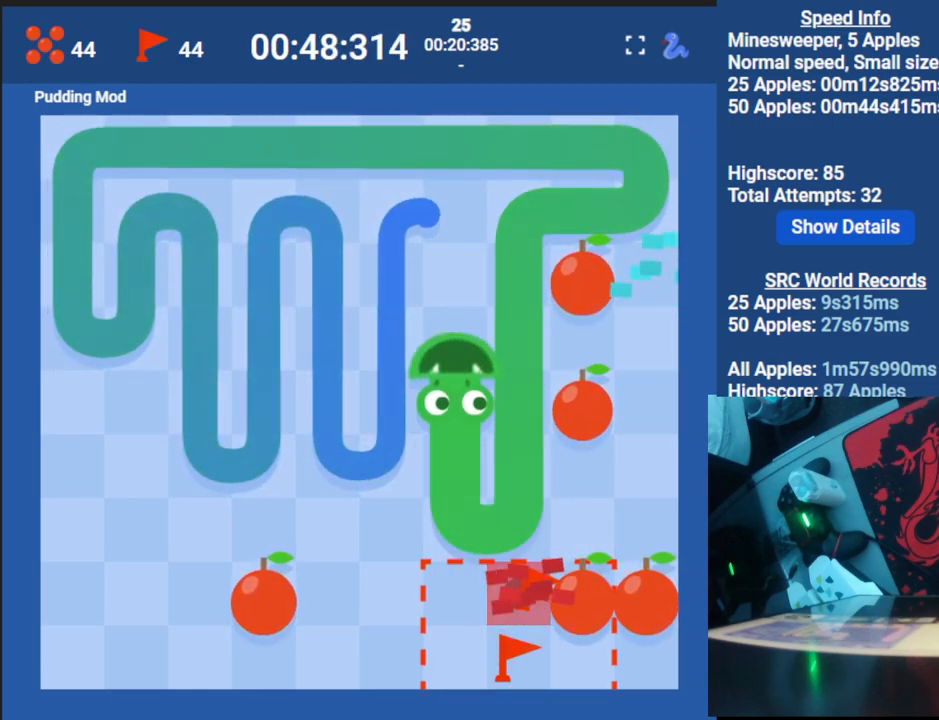
{"keys": ["down"], "events": [[17, "up", "up"], [350, "left", "down"], [417, "down", "down"], [483, "left", "up"]]}
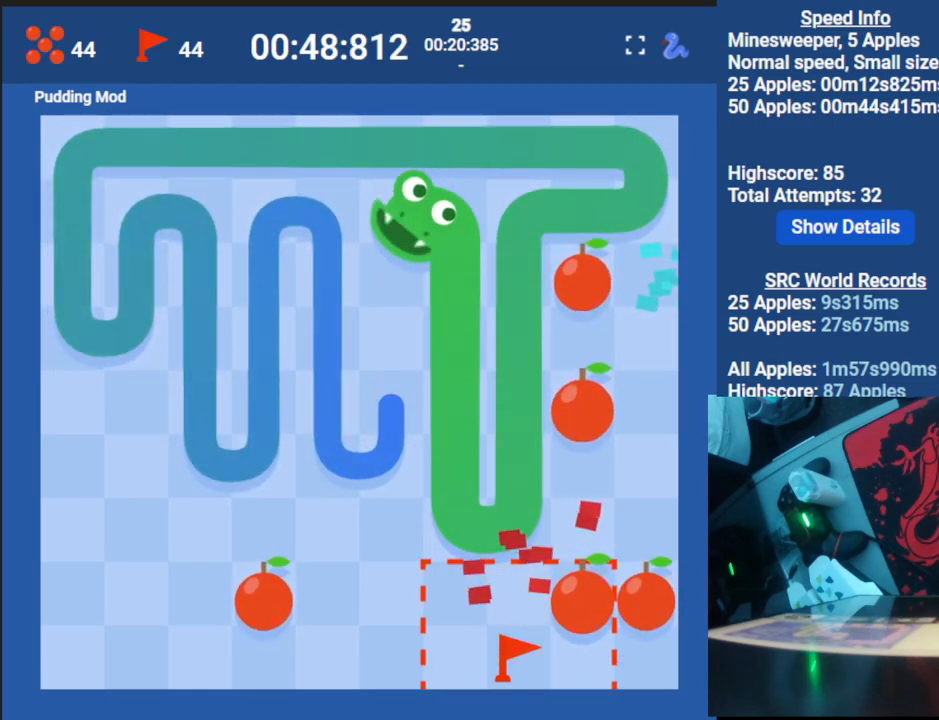
{"keys": [], "events": [[183, "down", "up"]]}
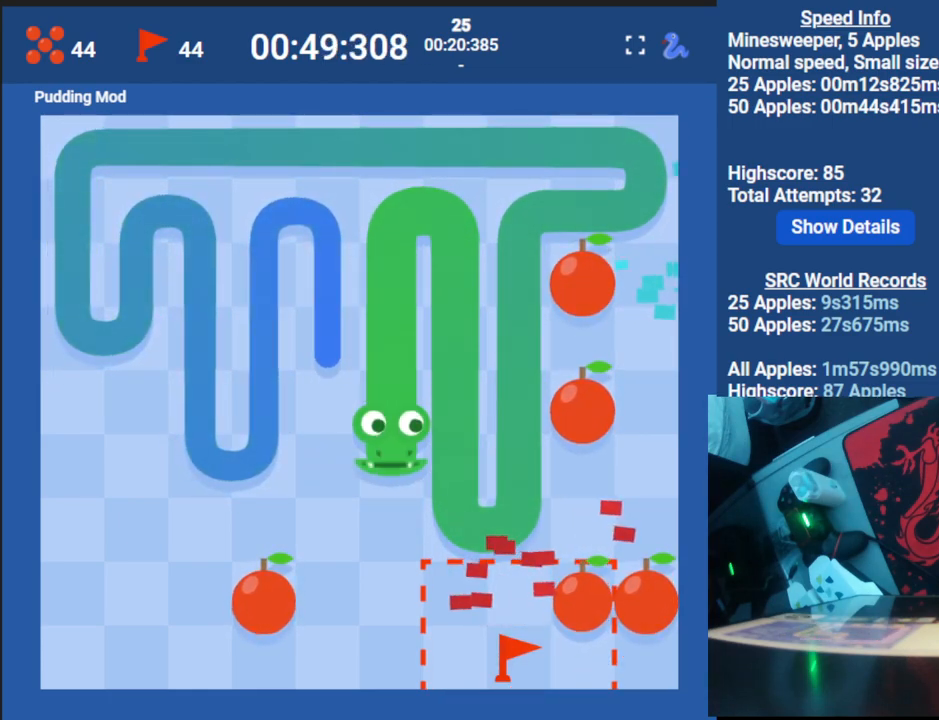
{"keys": [], "events": [[33, "left", "down"], [100, "up", "down"], [167, "left", "up"], [367, "up", "up"]]}
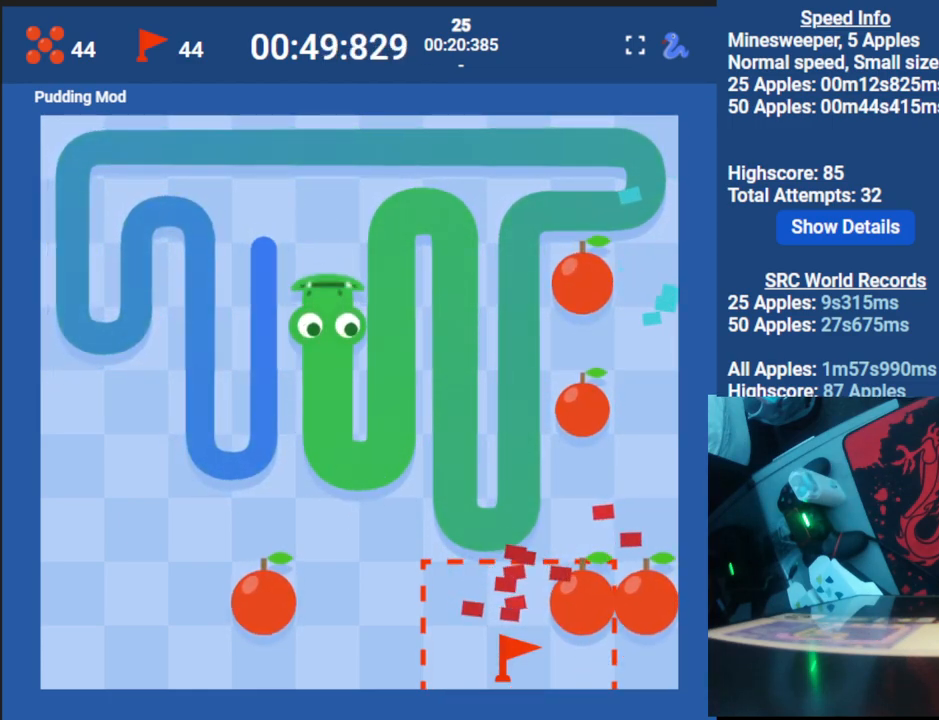
{"keys": ["down"], "events": [[217, "left", "down"], [283, "down", "down"], [350, "left", "up"]]}
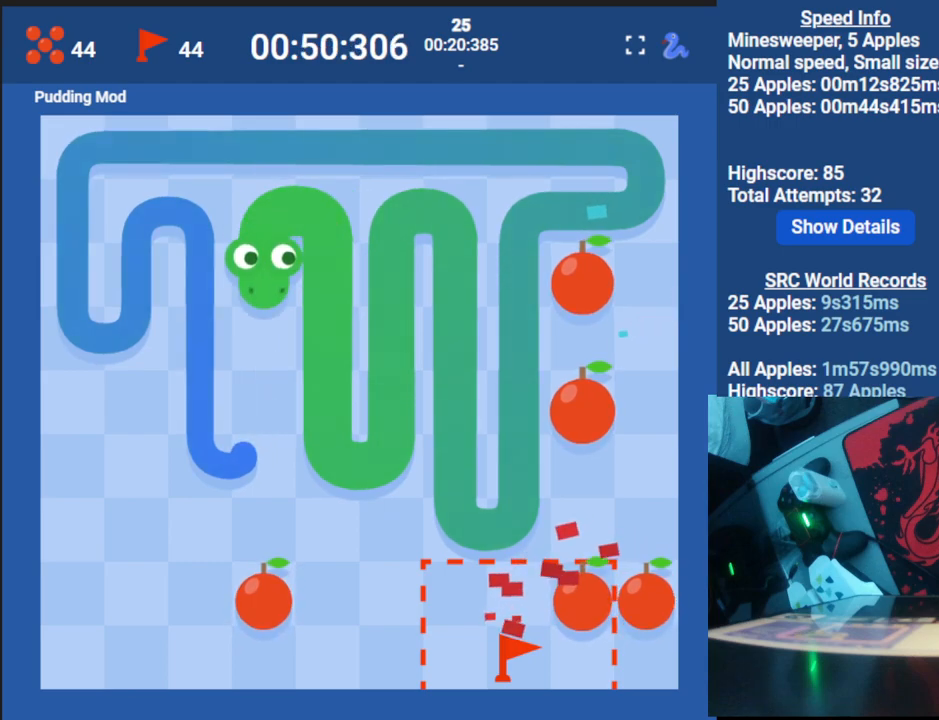
{"keys": ["left"], "events": [[133, "down", "up"], [500, "left", "down"]]}
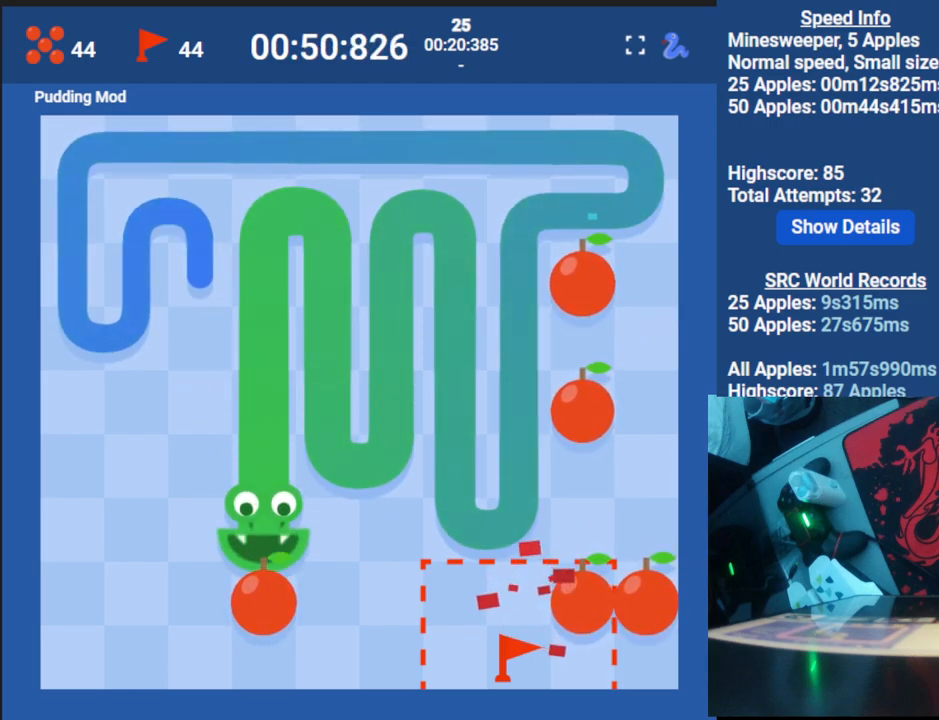
{"keys": ["up"], "events": [[67, "up", "down"], [117, "left", "up"]]}
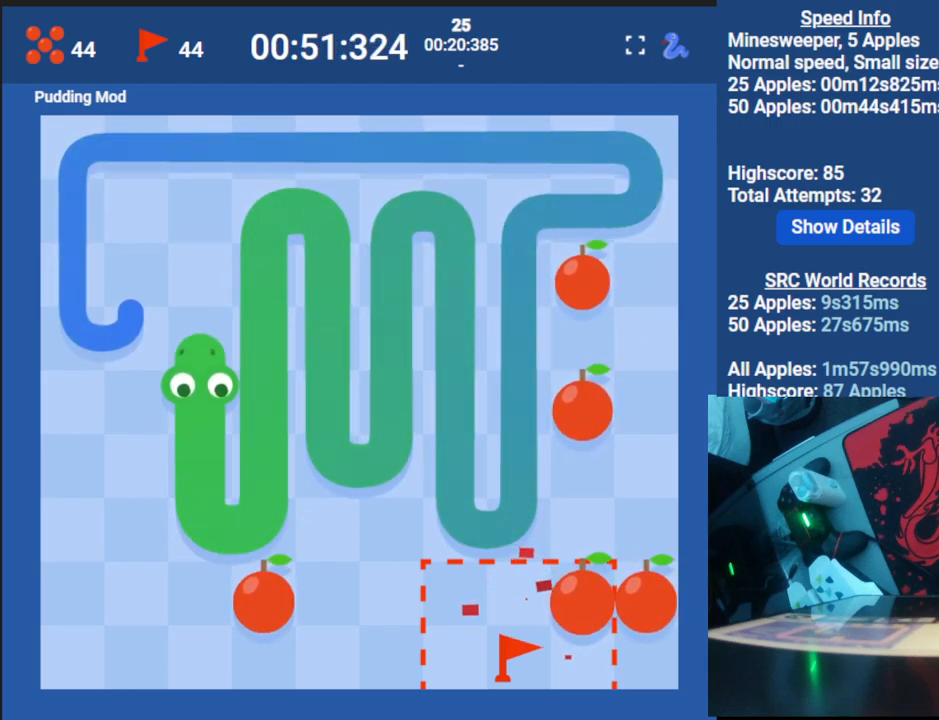
{"keys": ["left"], "events": [[33, "up", "up"], [367, "left", "down"]]}
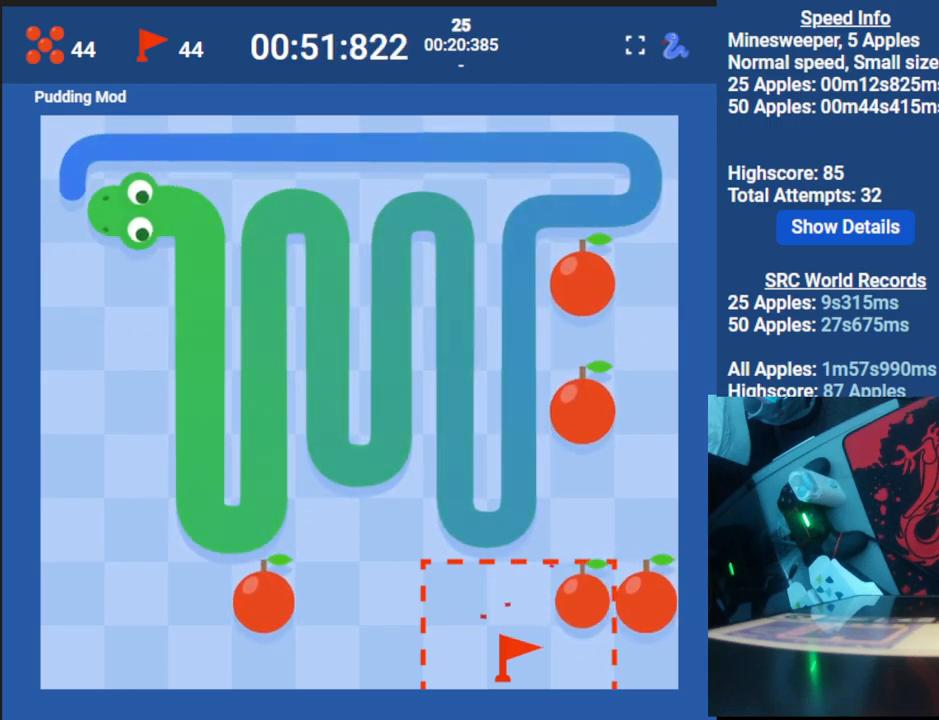
{"keys": ["right"], "events": [[33, "left", "up"], [150, "up", "down"], [217, "right", "down"], [267, "up", "up"]]}
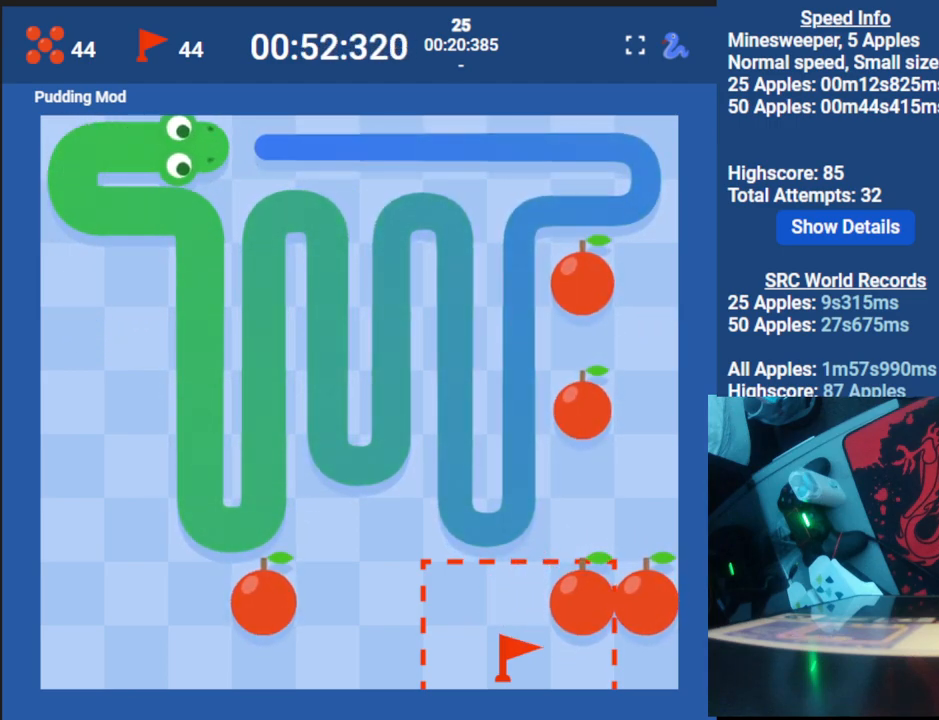
{"keys": ["right"], "events": []}
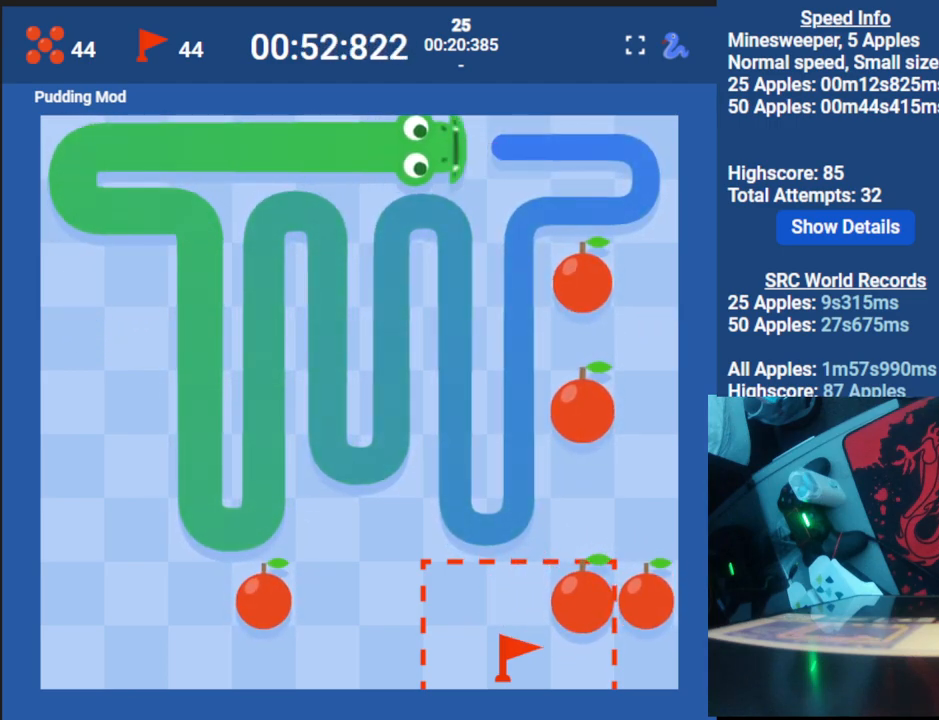
{"keys": ["down"], "events": [[267, "right", "up"], [433, "down", "down"]]}
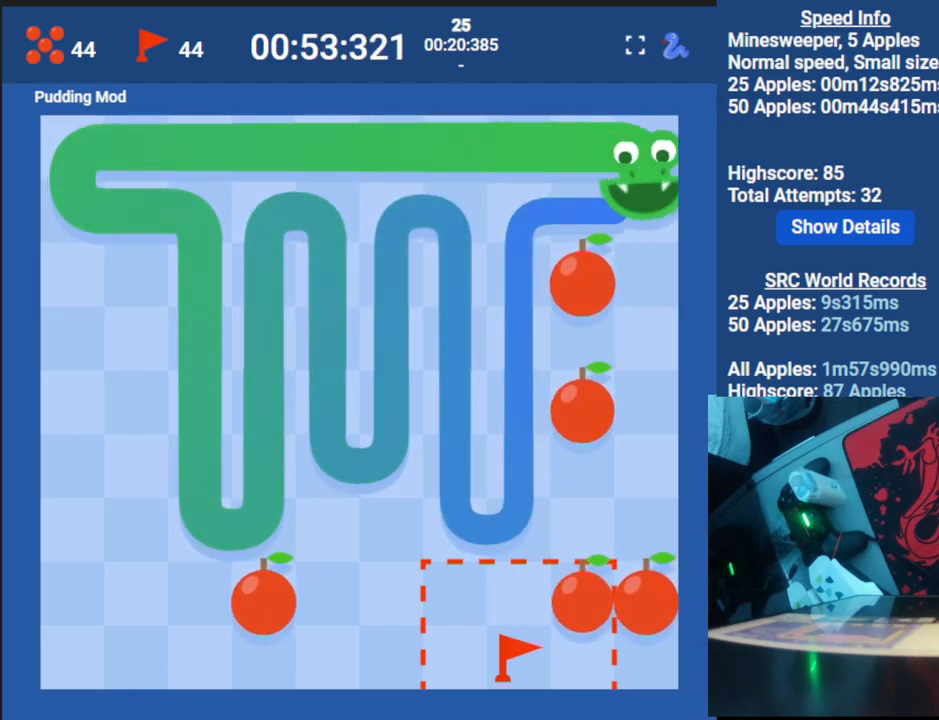
{"keys": ["left"], "events": [[33, "down", "up"], [200, "left", "down"], [283, "up", "down"], [333, "left", "up"], [400, "up", "up"], [433, "left", "down"]]}
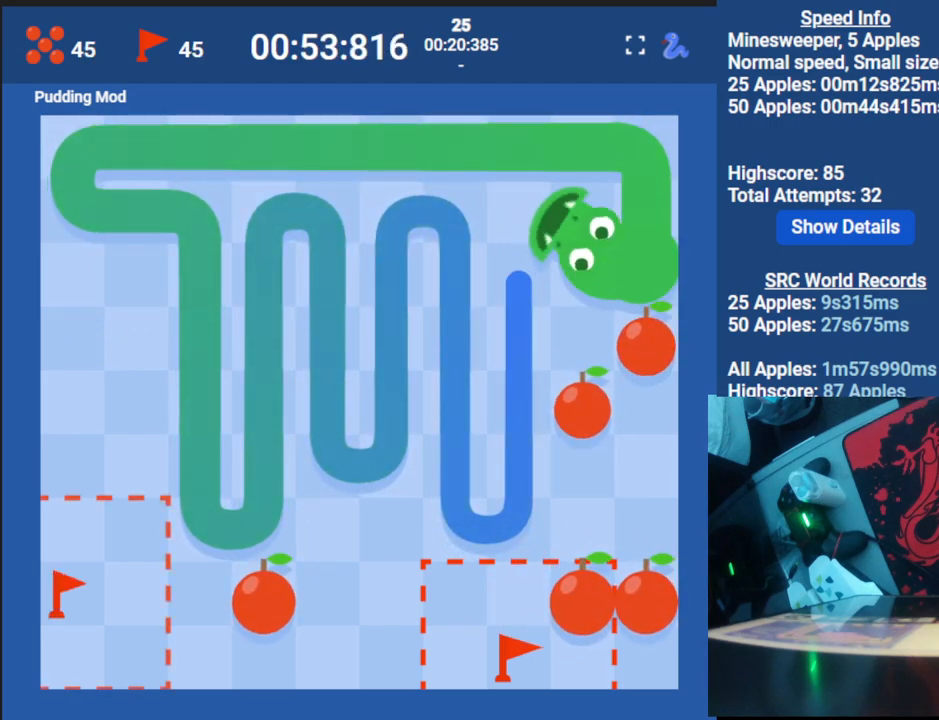
{"keys": [], "events": [[50, "left", "up"], [83, "down", "down"], [417, "down", "up"]]}
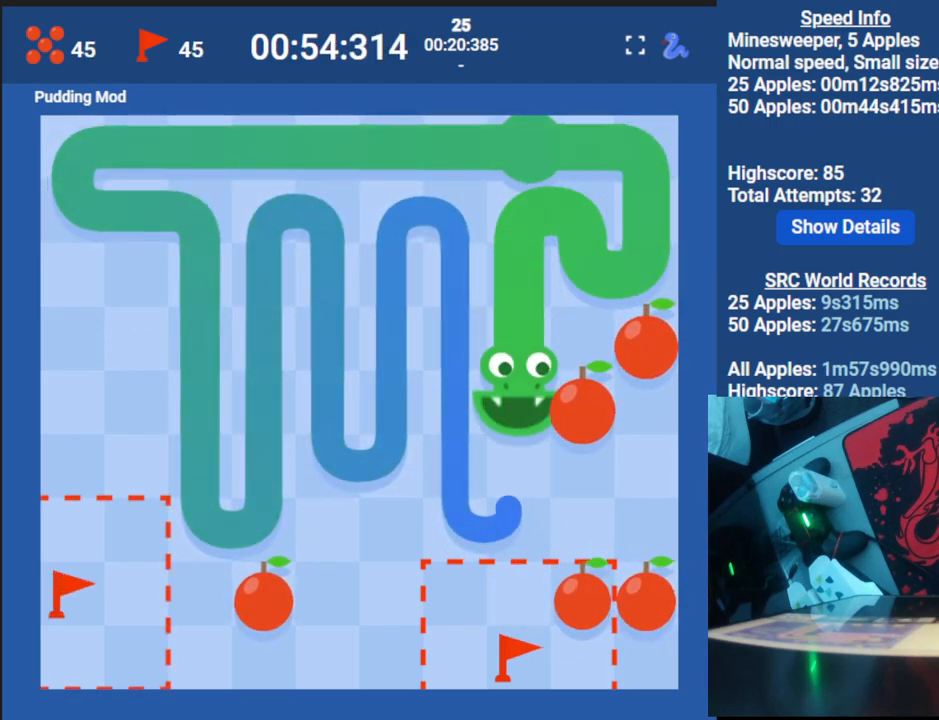
{"keys": ["up"], "events": [[283, "left", "down"], [350, "up", "down"], [383, "left", "up"]]}
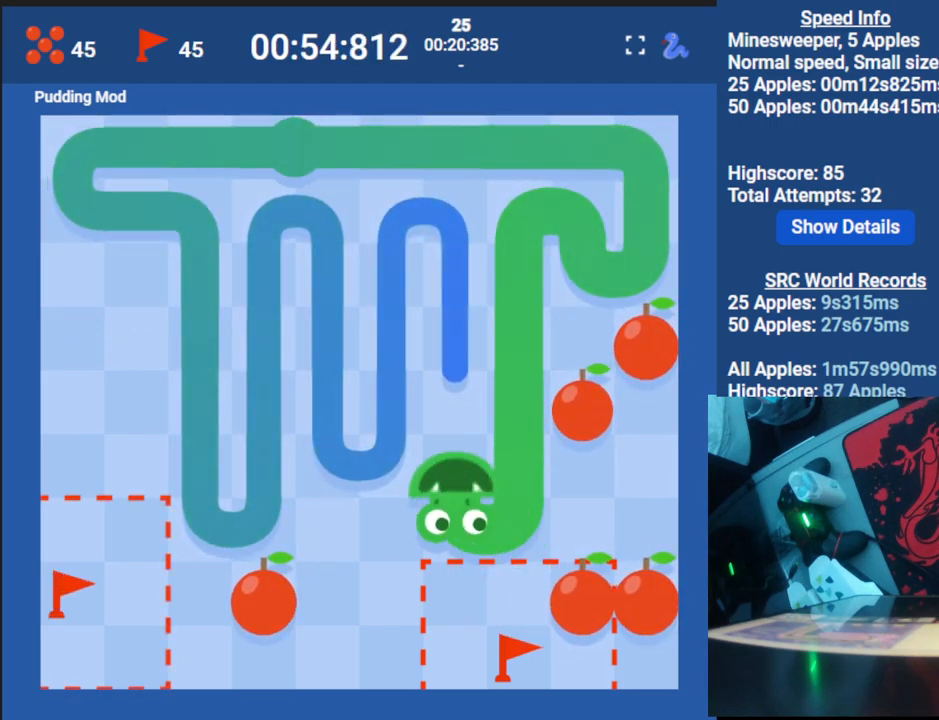
{"keys": [], "events": [[367, "up", "up"]]}
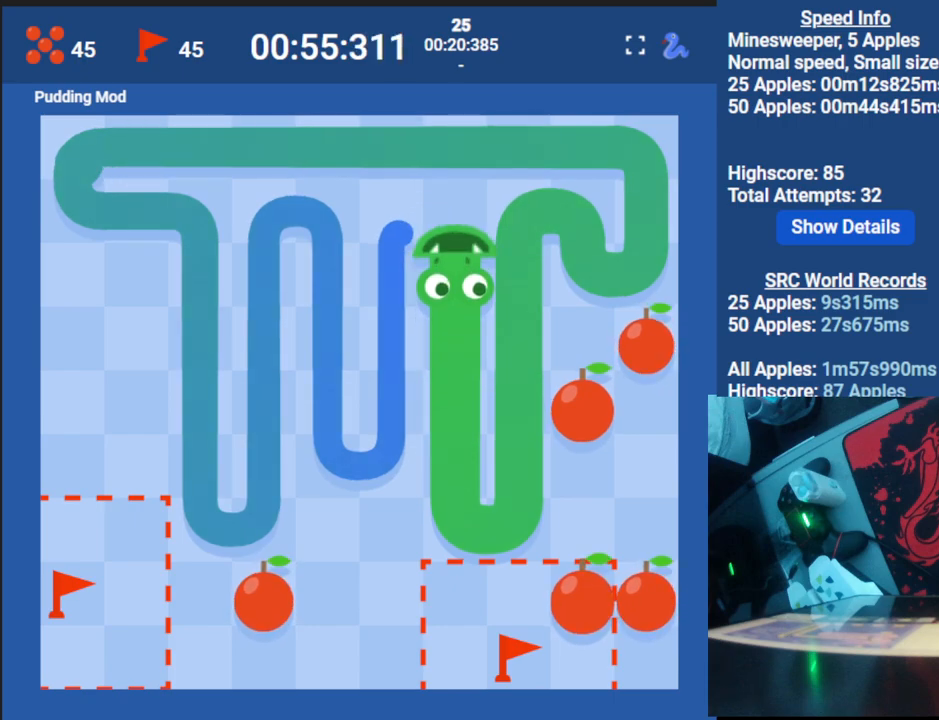
{"keys": [], "events": [[117, "left", "down"], [200, "down", "down"], [233, "left", "up"], [400, "down", "up"]]}
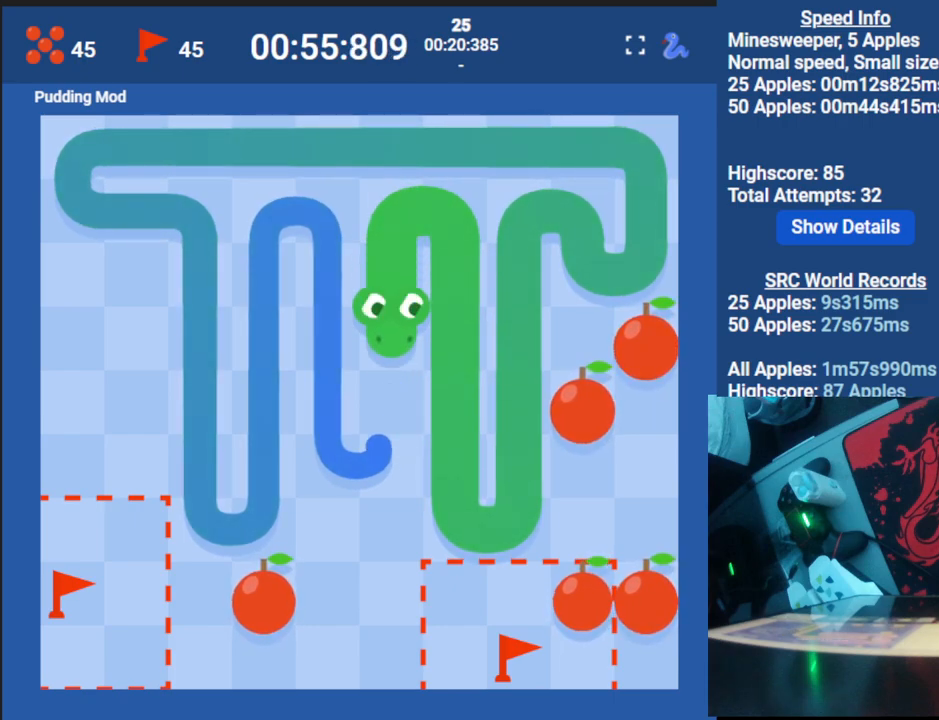
{"keys": ["up"], "events": [[250, "left", "down"], [317, "up", "down"], [367, "left", "up"]]}
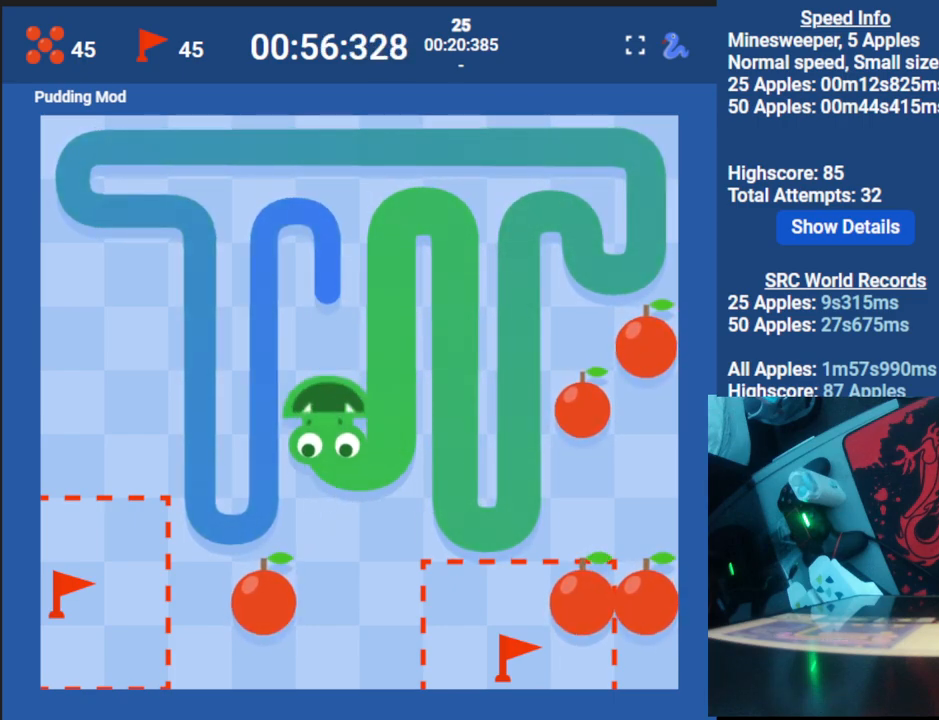
{"keys": ["left"], "events": [[183, "up", "up"], [467, "left", "down"]]}
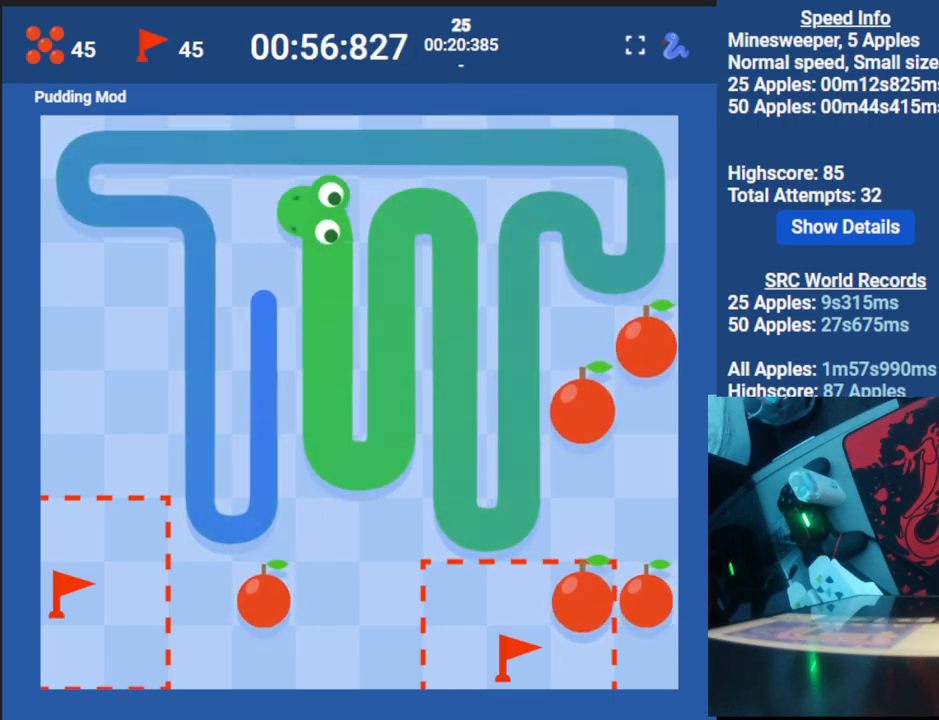
{"keys": ["down"], "events": [[50, "down", "down"], [100, "left", "up"]]}
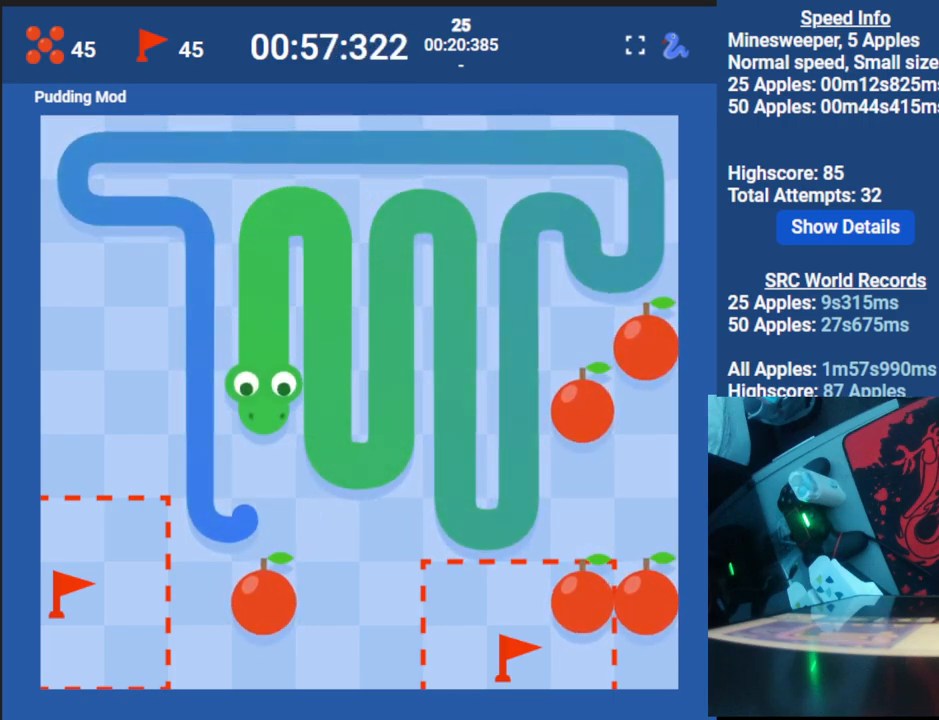
{"keys": ["left", "up"], "events": [[100, "down", "up"], [367, "left", "down"], [450, "up", "down"]]}
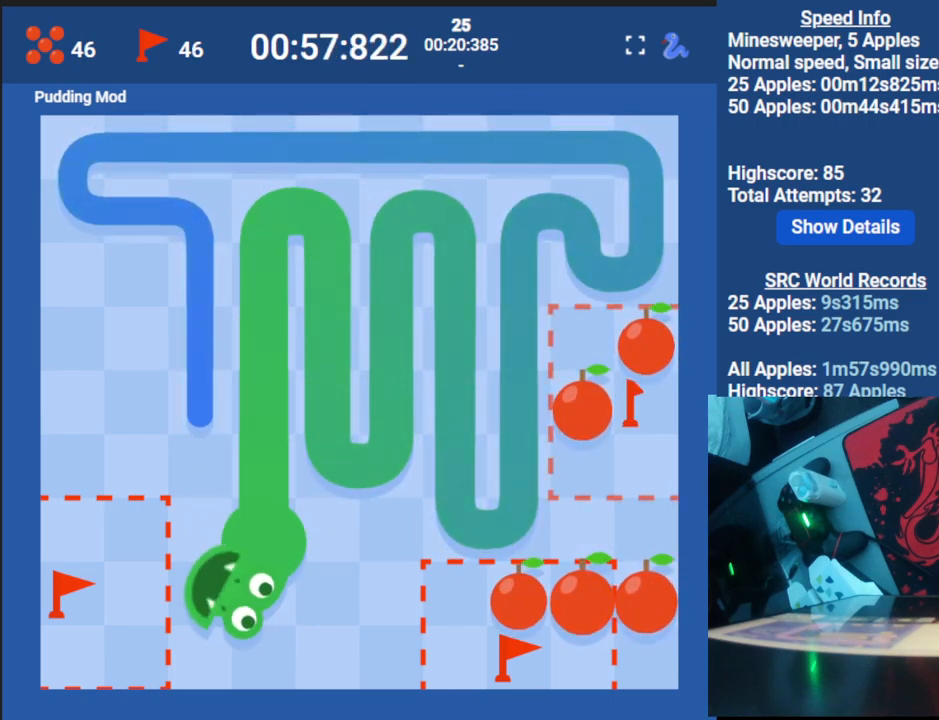
{"keys": ["up"], "events": [[17, "left", "up"]]}
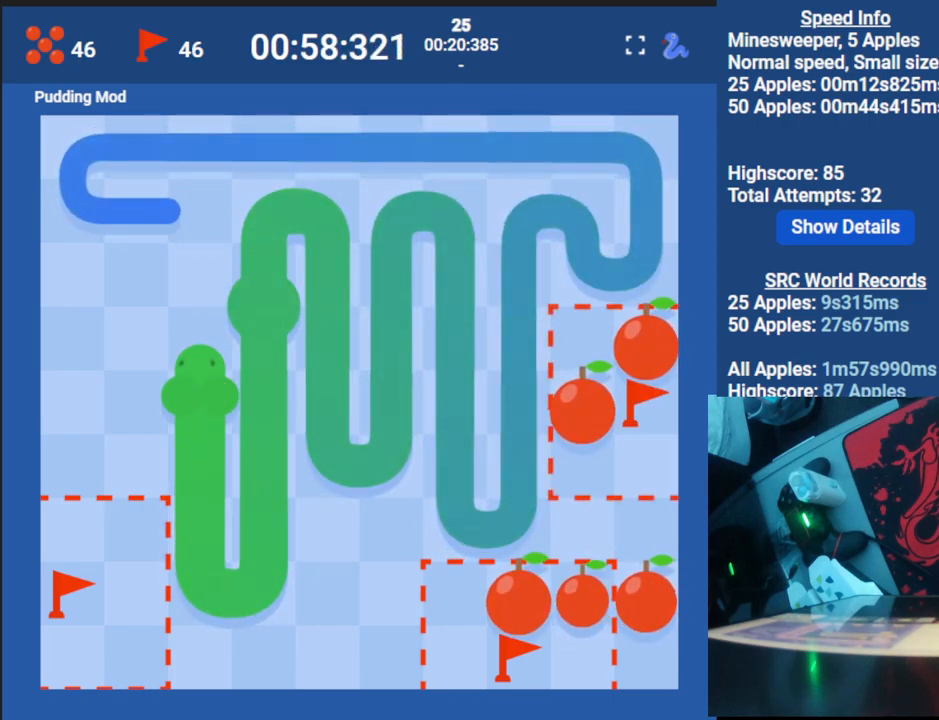
{"keys": [], "events": [[50, "up", "up"], [333, "left", "down"], [383, "left", "up"]]}
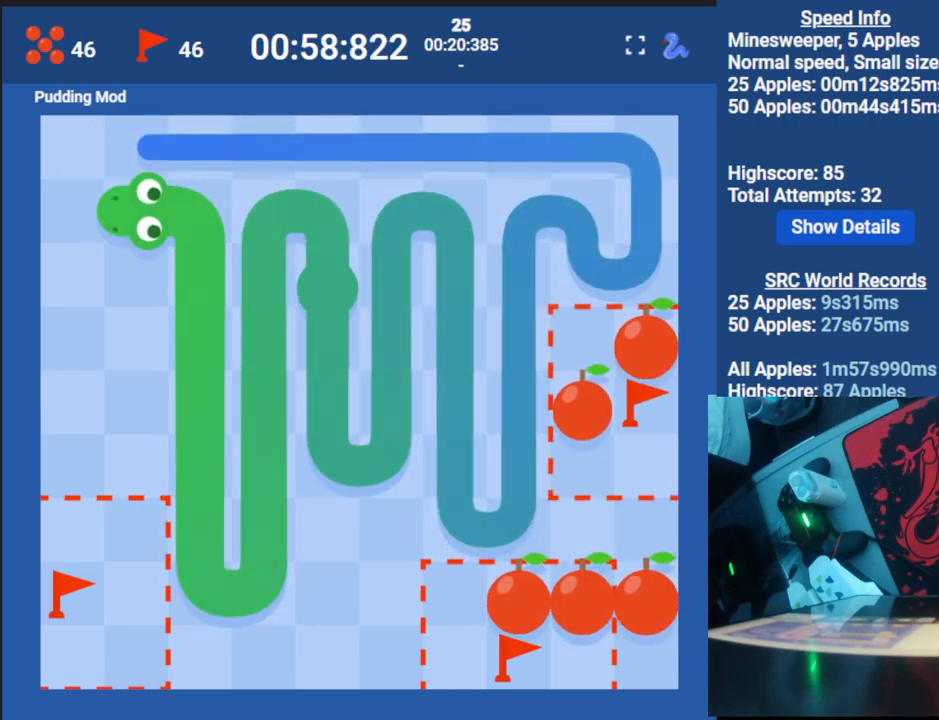
{"keys": ["right"], "events": [[133, "up", "down"], [200, "right", "down"], [250, "up", "up"]]}
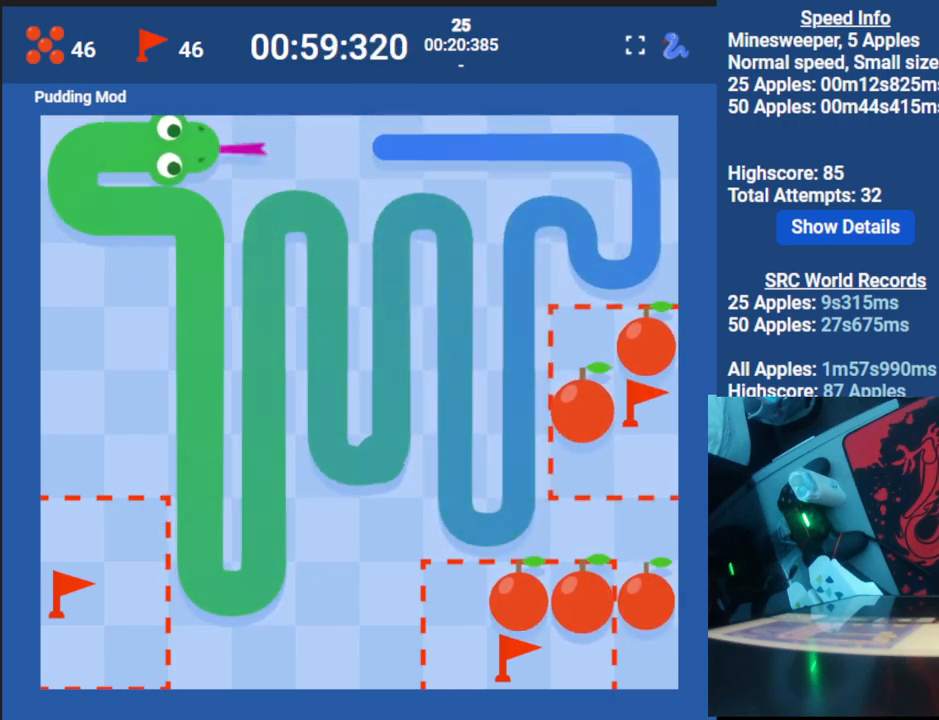
{"keys": ["right"], "events": []}
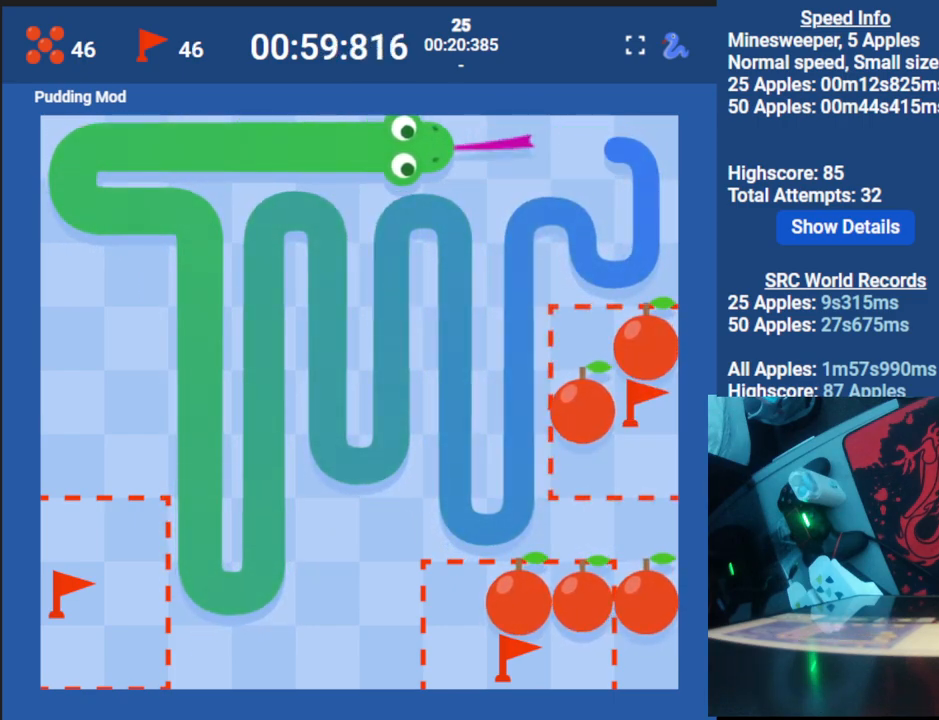
{"keys": ["down"], "events": [[217, "right", "up"], [483, "down", "down"]]}
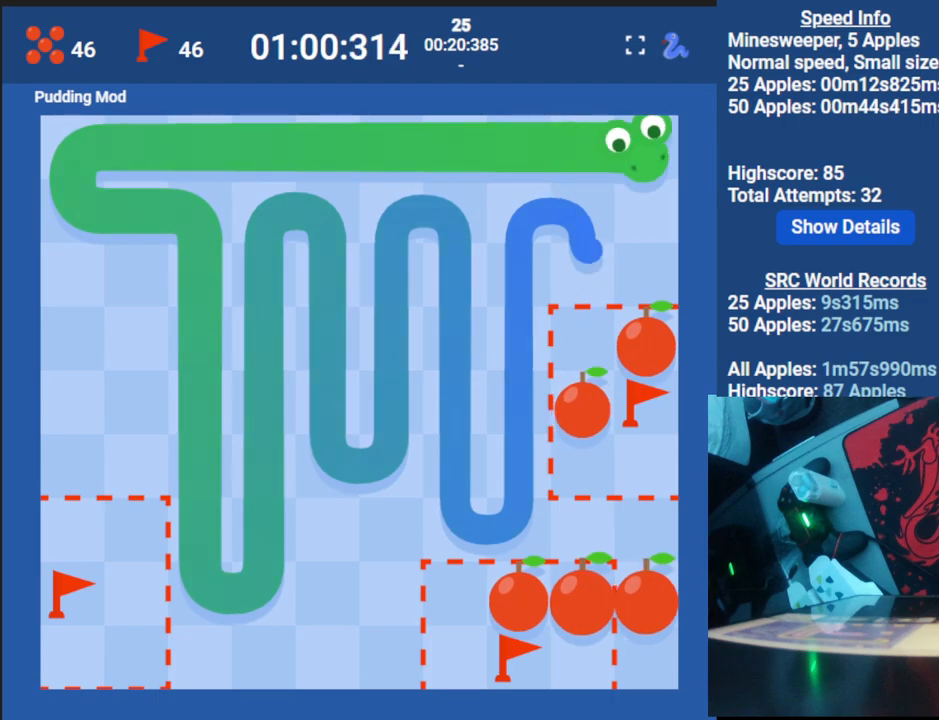
{"keys": ["up"], "events": [[167, "down", "up"], [367, "left", "down"], [433, "up", "down"], [483, "left", "up"]]}
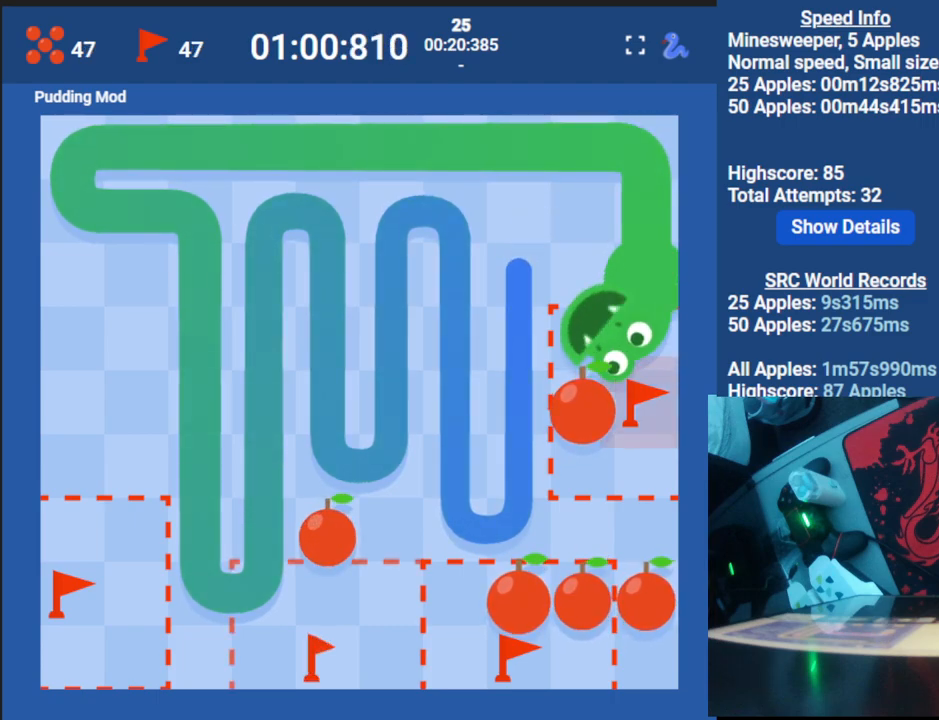
{"keys": ["down"], "events": [[83, "up", "up"], [283, "left", "down"], [367, "down", "down"], [433, "left", "up"]]}